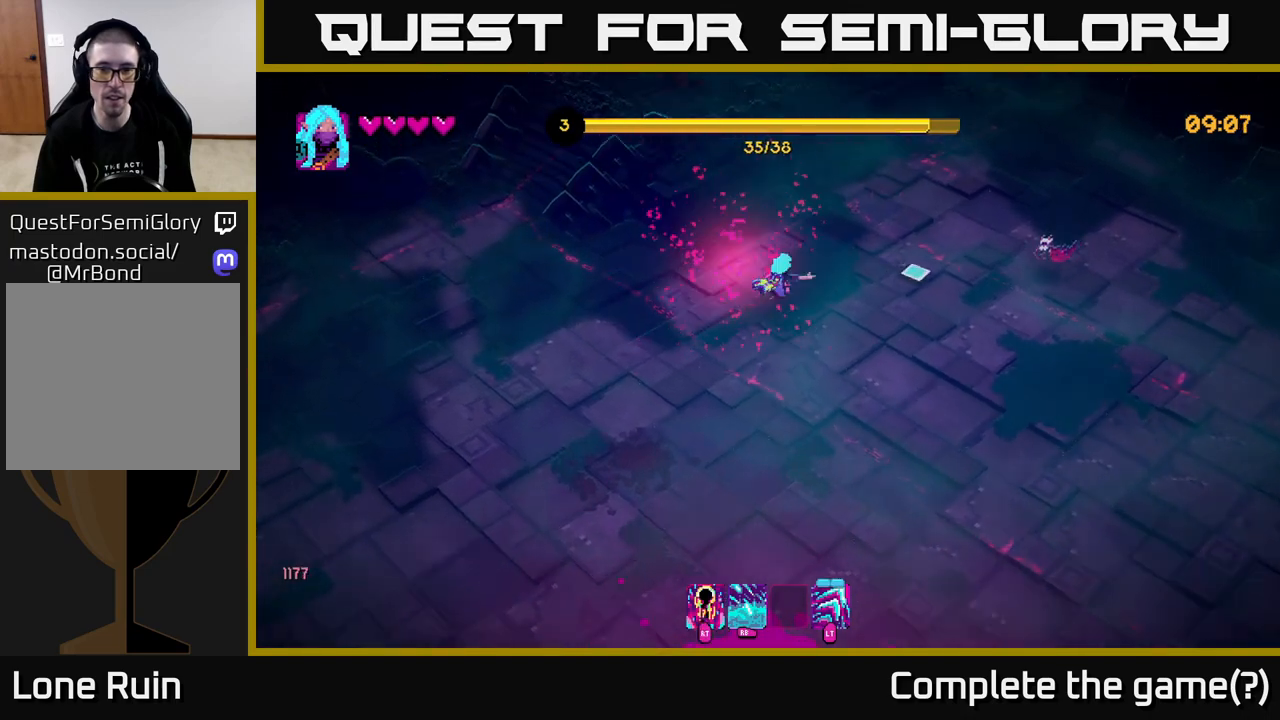
Gameplay with a controller (Xbox layout); each line is a JSON object with the inputs held at the frame after it. "events" lists button and stick changes between this image and that frame as [ms after this image, input, new state], when the widget could be followed in between.
{"buttons": [], "left_stick": "down-left", "right_stick": "right", "events": [[83, "left_stick", "right"], [200, "R2", "down"], [283, "R2", "up"], [367, "left_stick", "left"], [433, "left_stick", "down-left"]]}
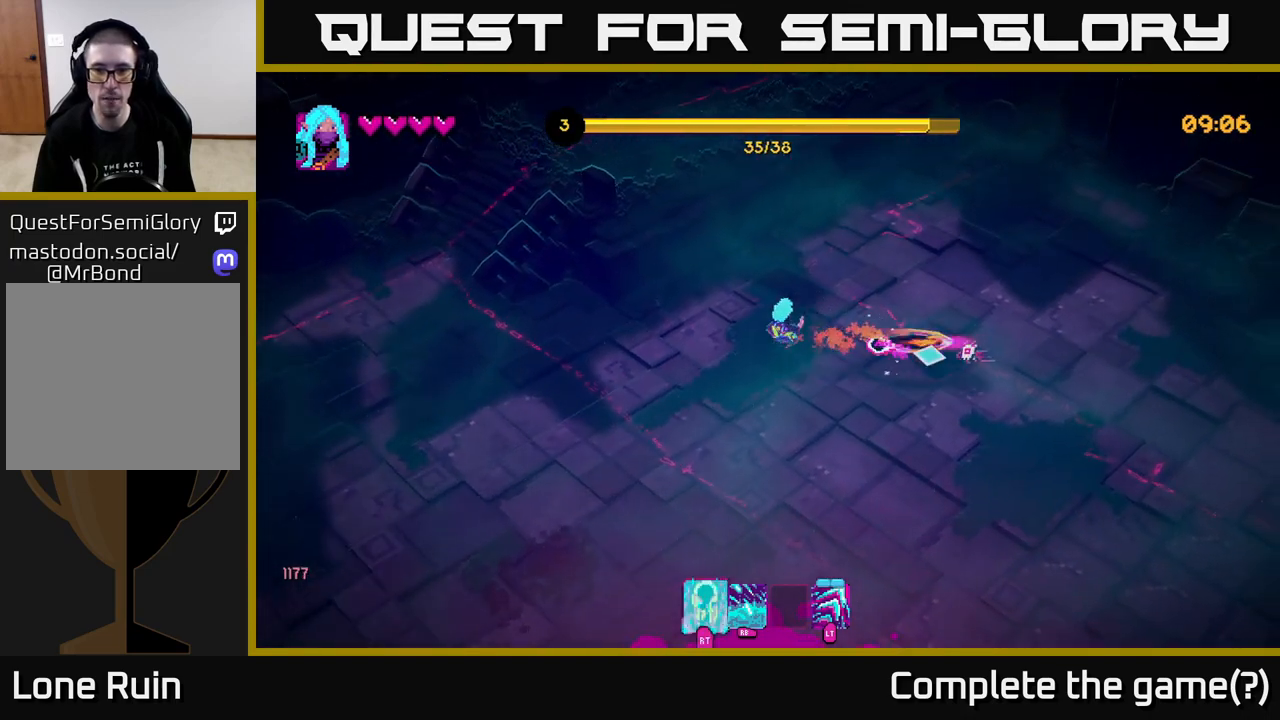
{"buttons": [], "left_stick": "down-right", "right_stick": "right", "events": [[400, "left_stick", "down-right"]]}
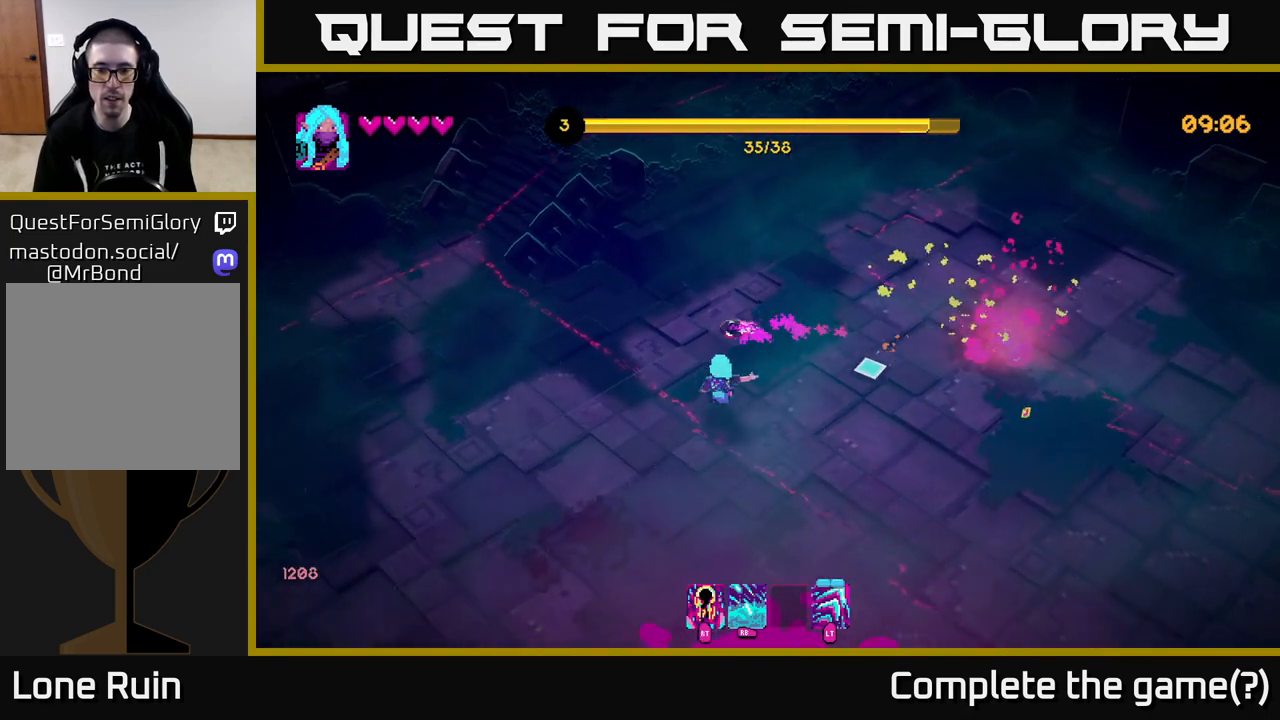
{"buttons": [], "left_stick": "down-right", "right_stick": "down", "events": [[50, "left_stick", "right"], [150, "left_stick", "up-right"], [267, "right_stick", "down-right"], [333, "left_stick", "right"], [450, "left_stick", "down-right"], [450, "right_stick", "down"]]}
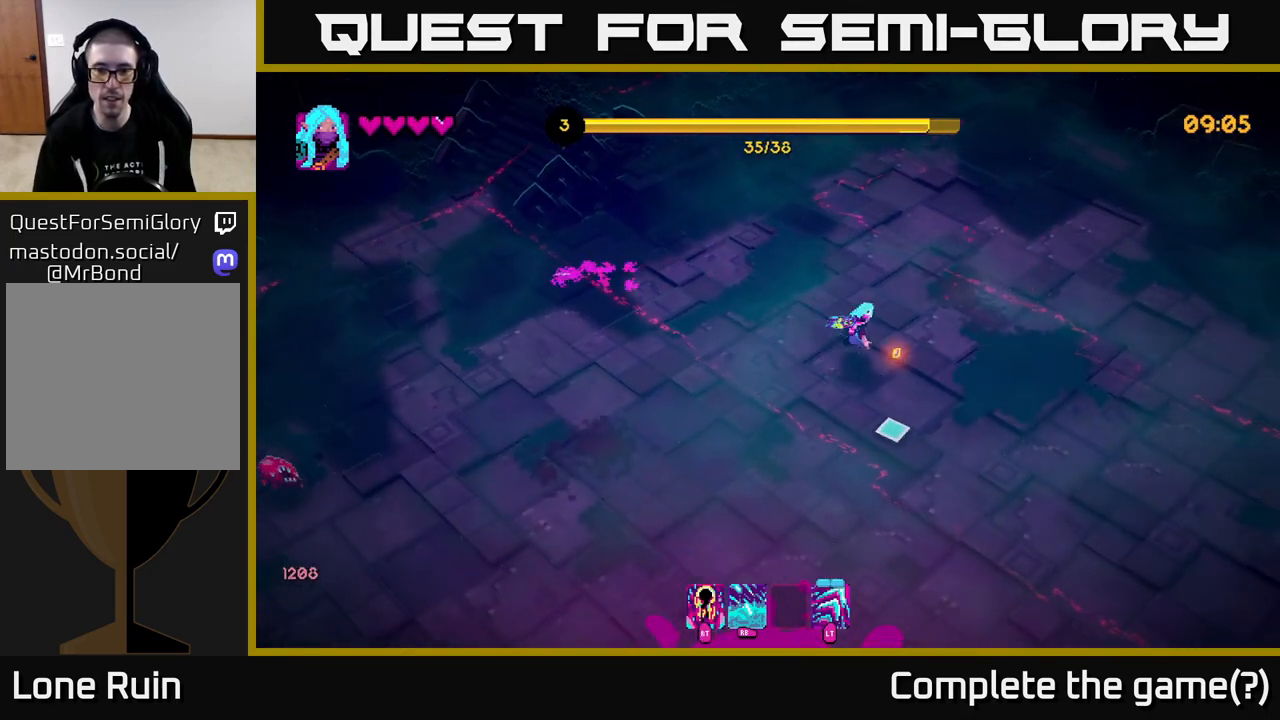
{"buttons": [], "left_stick": "left", "right_stick": "left", "events": [[83, "left_stick", "down"], [200, "left_stick", "down-left"], [200, "right_stick", "down-left"], [317, "left_stick", "left"], [400, "right_stick", "left"]]}
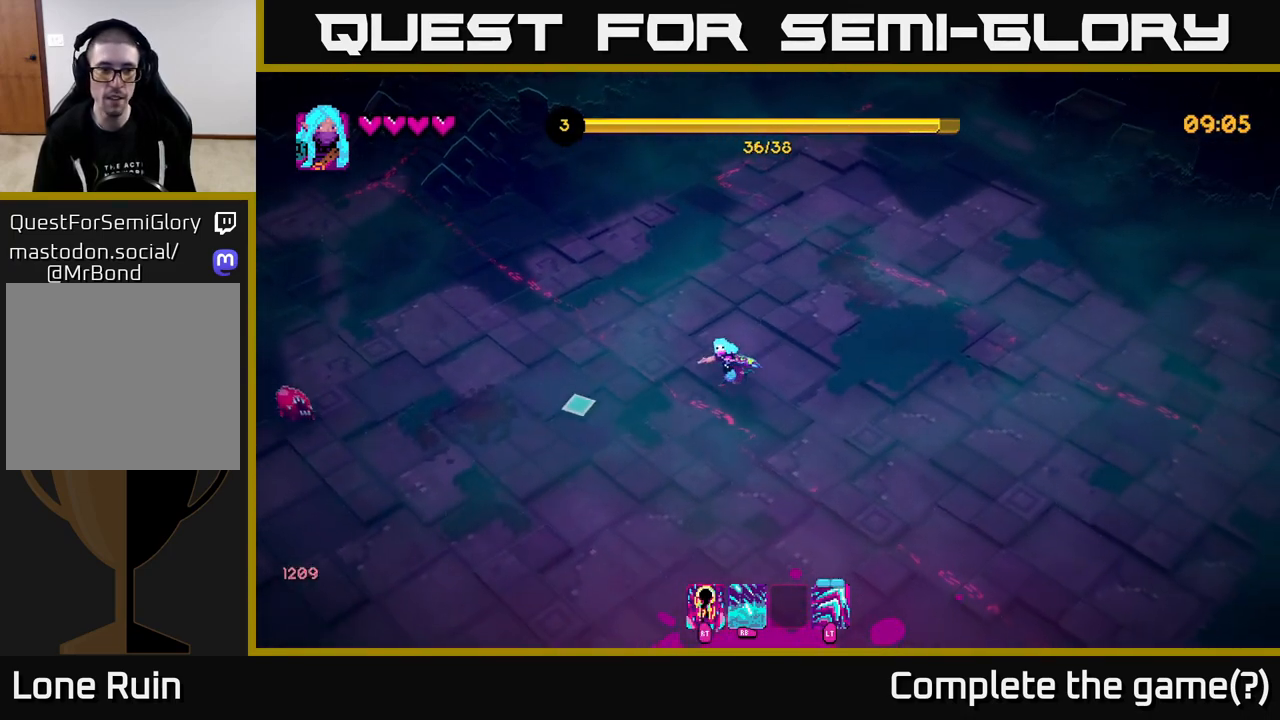
{"buttons": [], "left_stick": "down", "right_stick": "up-left", "events": [[83, "R1", "down"], [250, "R1", "up"], [317, "left_stick", "down"], [433, "right_stick", "up-left"]]}
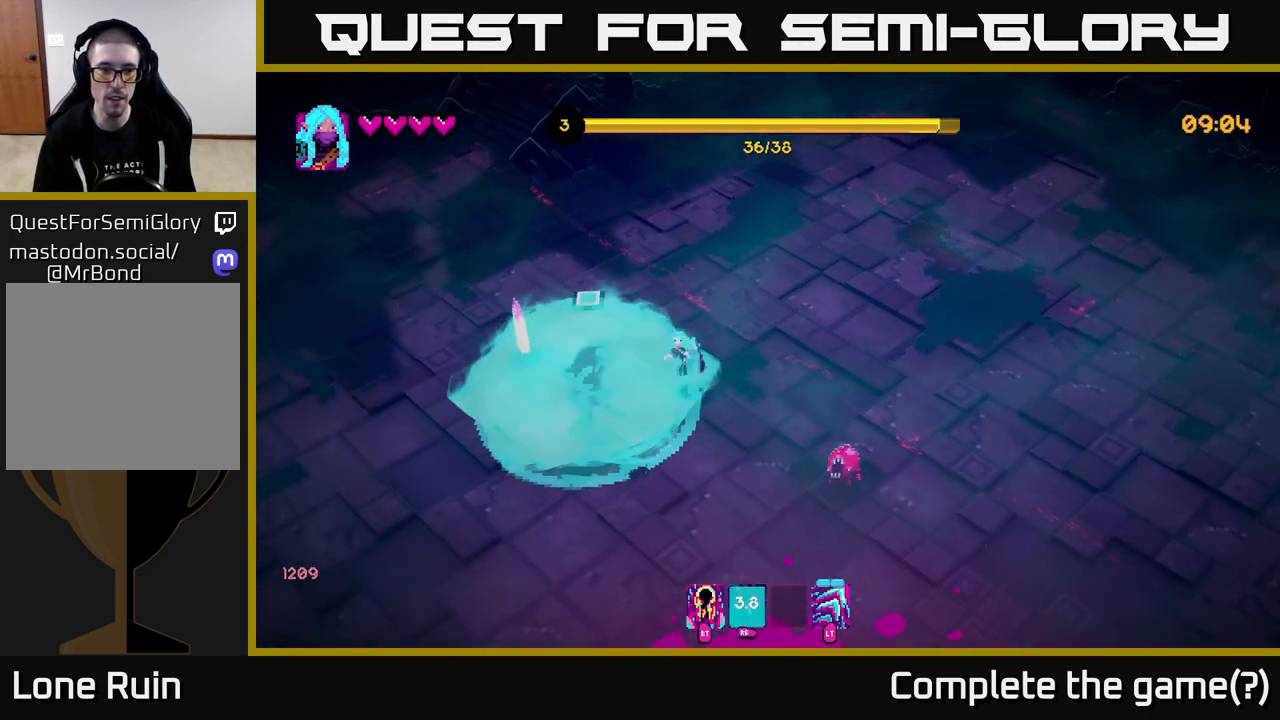
{"buttons": [], "left_stick": "down-right", "right_stick": "up-right", "events": [[17, "left_stick", "down-left"], [283, "right_stick", "up-right"], [417, "left_stick", "down-right"]]}
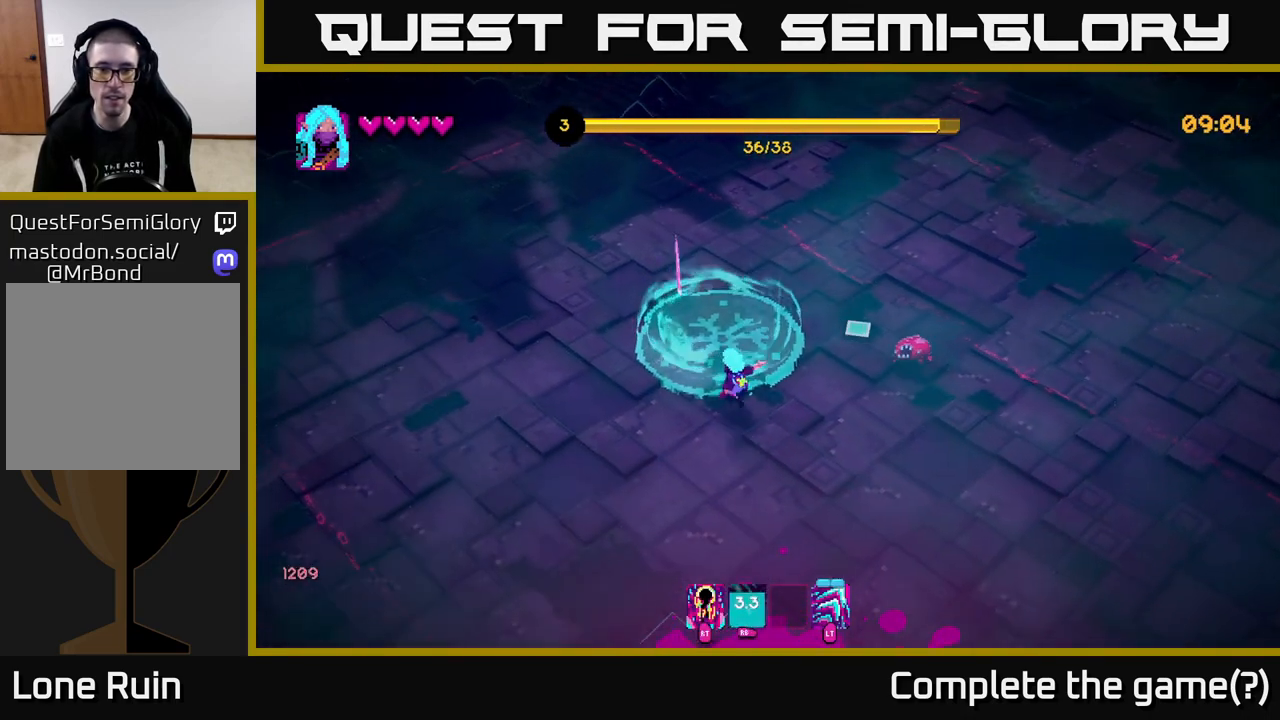
{"buttons": [], "left_stick": "right", "right_stick": "up", "events": [[50, "R2", "down"], [117, "left_stick", "down"], [133, "R2", "up"], [233, "left_stick", "down-left"], [333, "right_stick", "up"], [383, "left_stick", "down-right"], [500, "left_stick", "right"]]}
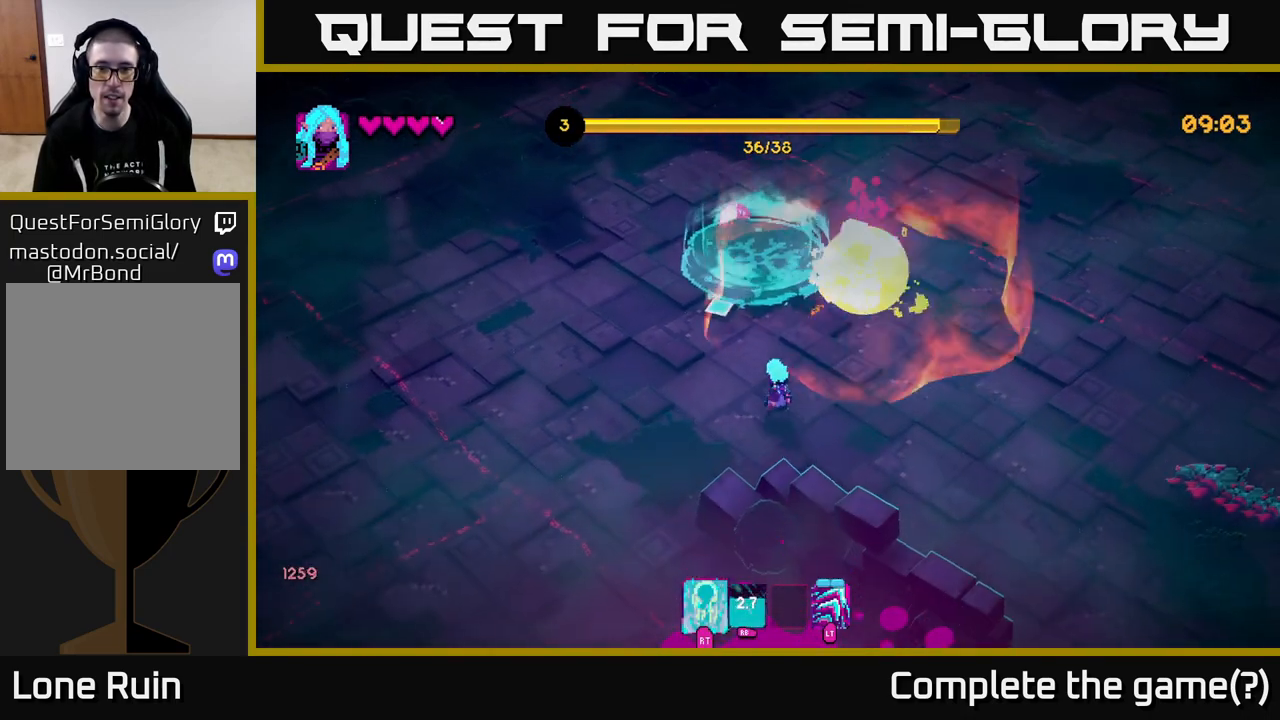
{"buttons": [], "left_stick": "up", "right_stick": "center", "events": [[33, "right_stick", "up-left"], [133, "left_stick", "up-right"], [350, "right_stick", "center"], [383, "left_stick", "up"]]}
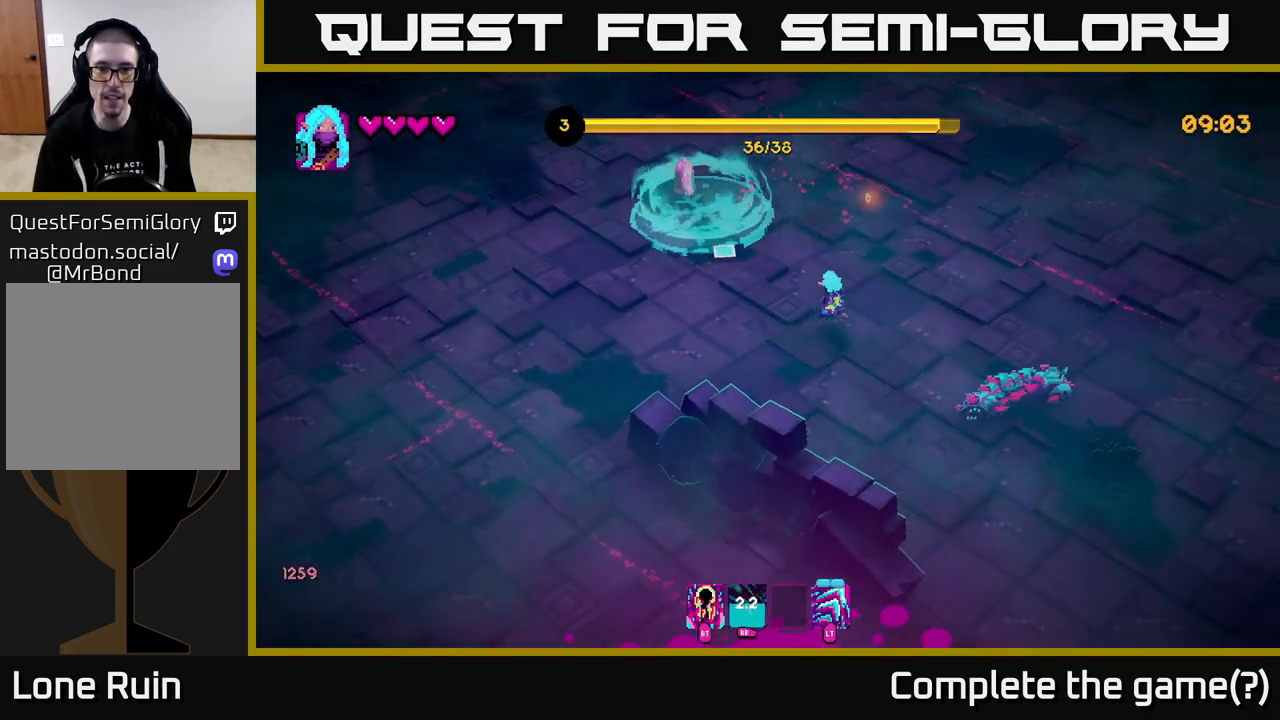
{"buttons": [], "left_stick": "up", "right_stick": "down", "events": [[233, "right_stick", "right"], [283, "right_stick", "down-right"], [417, "right_stick", "down"]]}
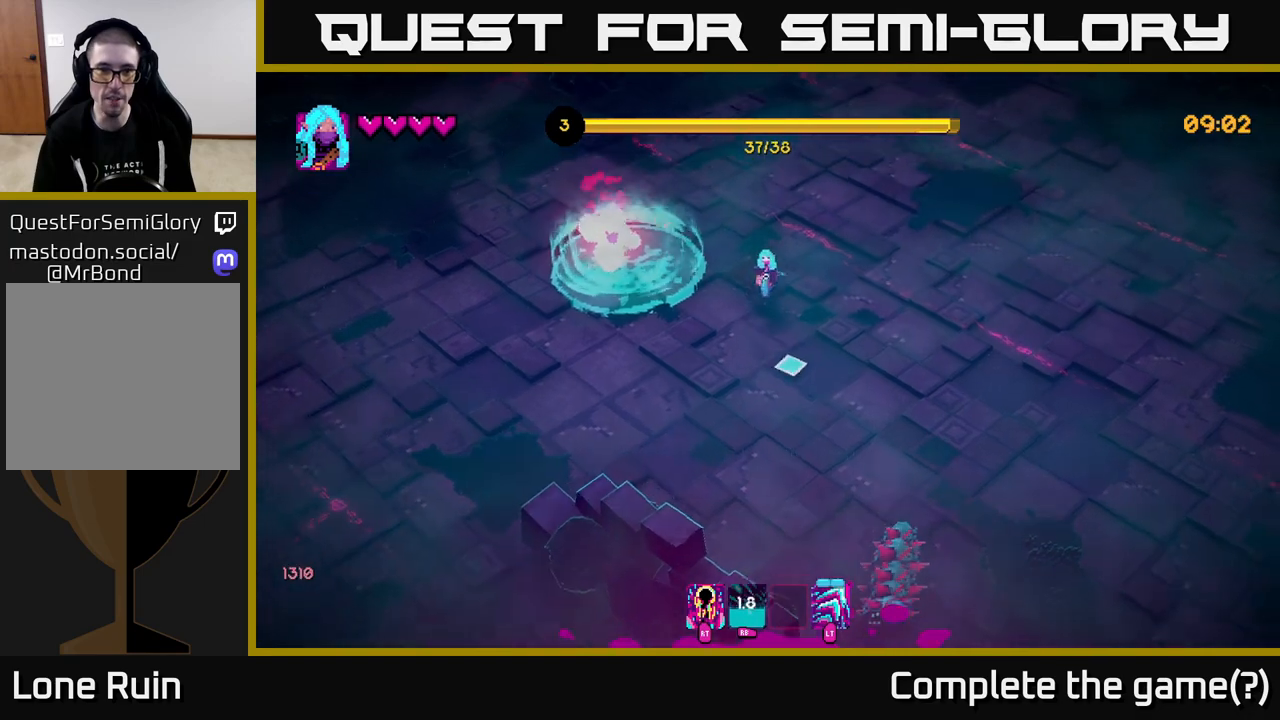
{"buttons": [], "left_stick": "down-left", "right_stick": "down", "events": [[100, "left_stick", "up-left"], [250, "left_stick", "up-right"], [333, "left_stick", "down"], [467, "left_stick", "down-left"]]}
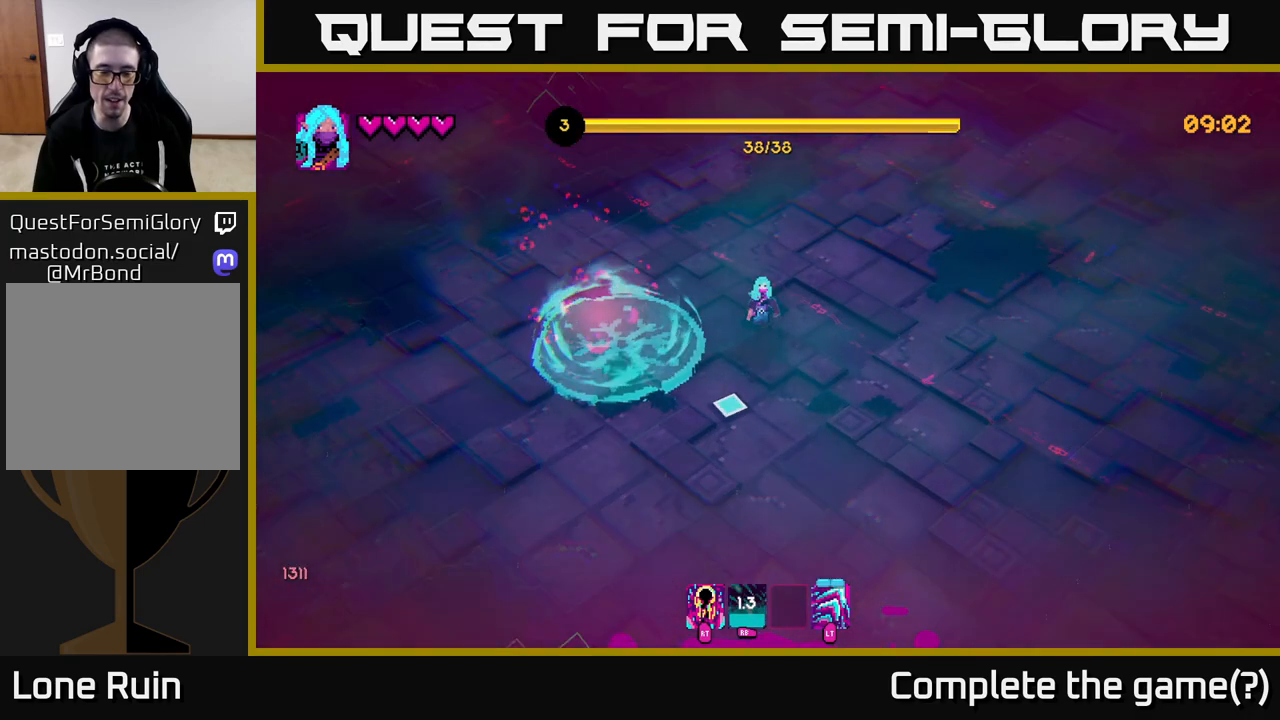
{"buttons": [], "left_stick": "down", "right_stick": "down", "events": [[183, "left_stick", "down"]]}
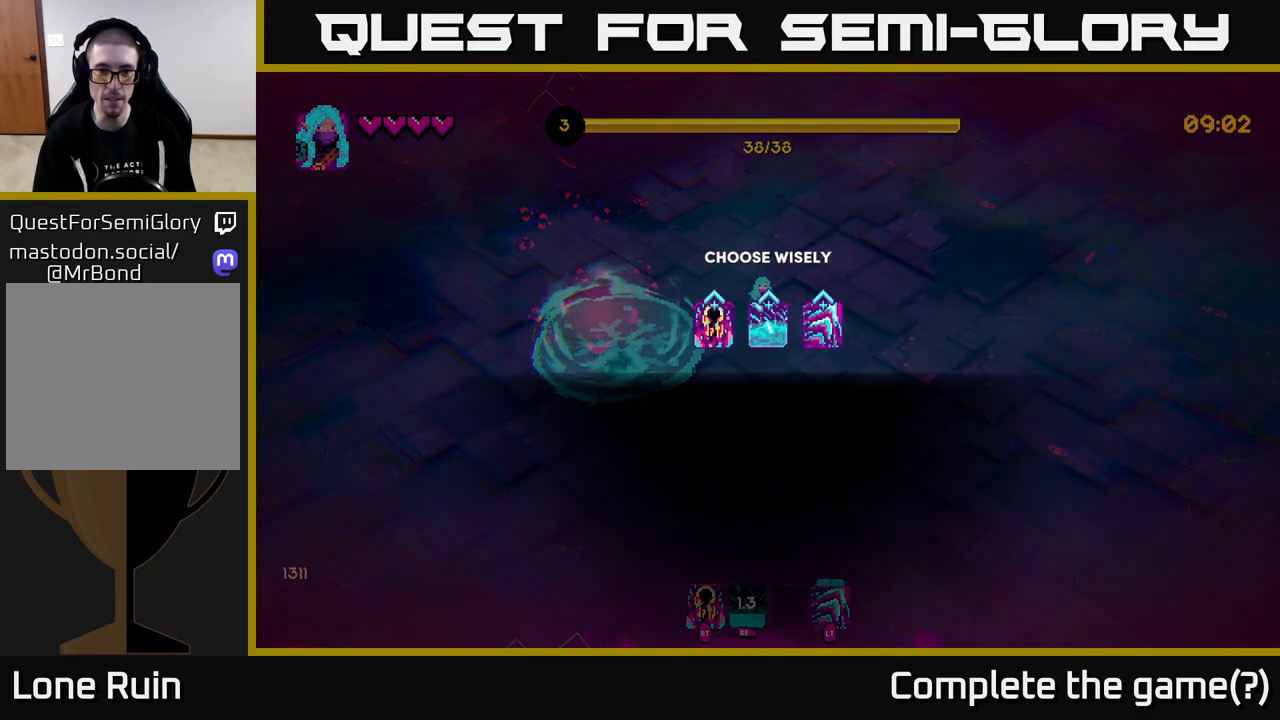
{"buttons": [], "left_stick": "right", "right_stick": "center", "events": [[33, "left_stick", "center"], [83, "right_stick", "center"], [400, "left_stick", "right"]]}
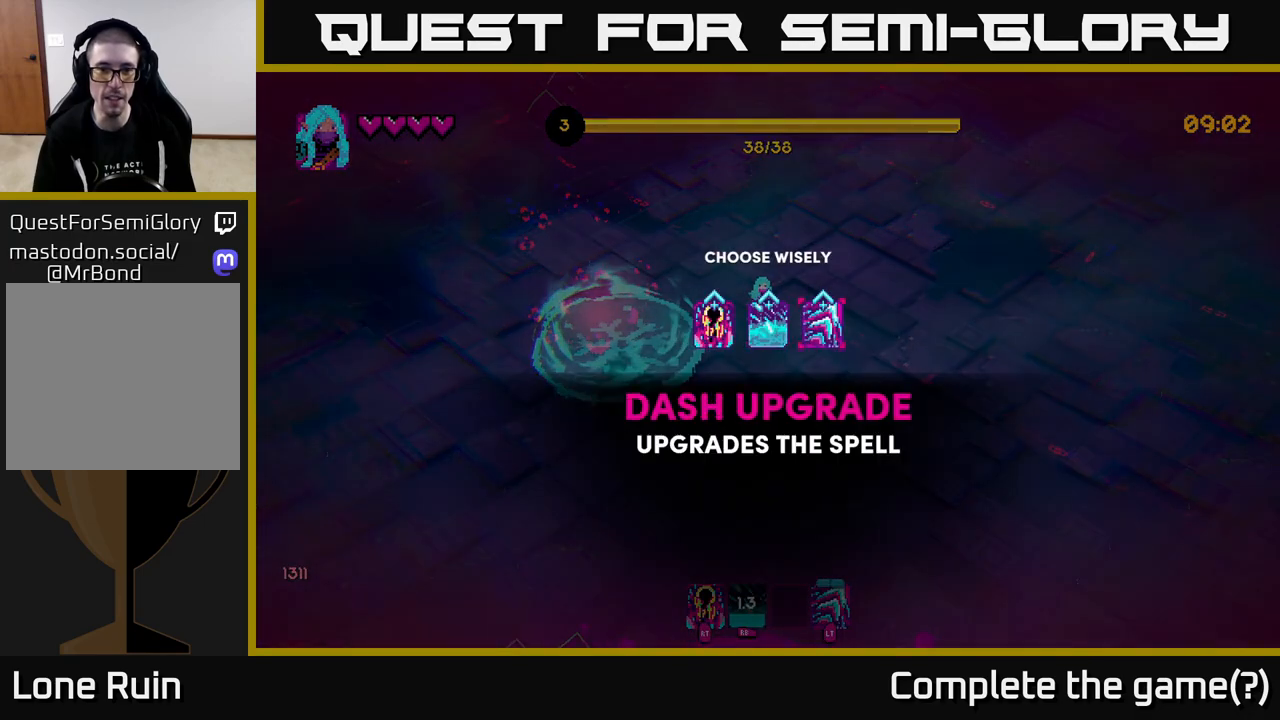
{"buttons": [], "left_stick": "left", "right_stick": "center", "events": [[100, "left_stick", "left"], [283, "left_stick", "center"], [383, "left_stick", "left"]]}
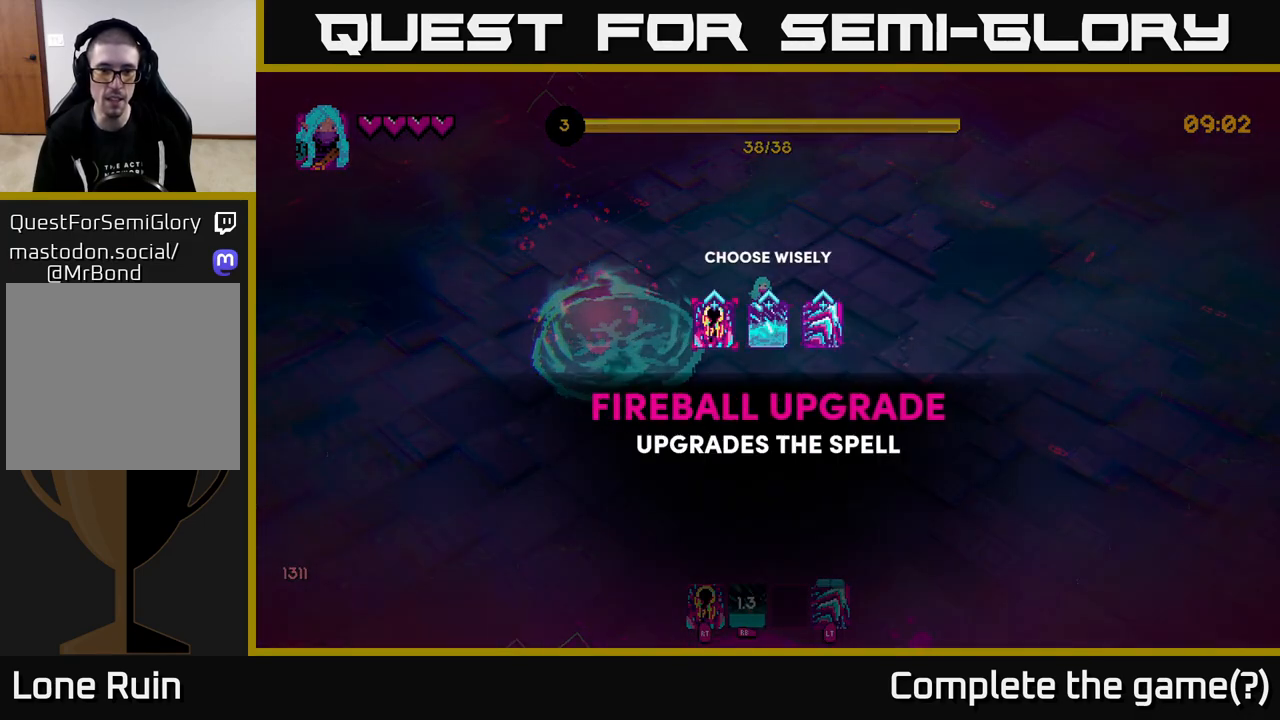
{"buttons": [], "left_stick": "center", "right_stick": "center", "events": [[50, "left_stick", "center"], [250, "A", "down"], [350, "A", "up"]]}
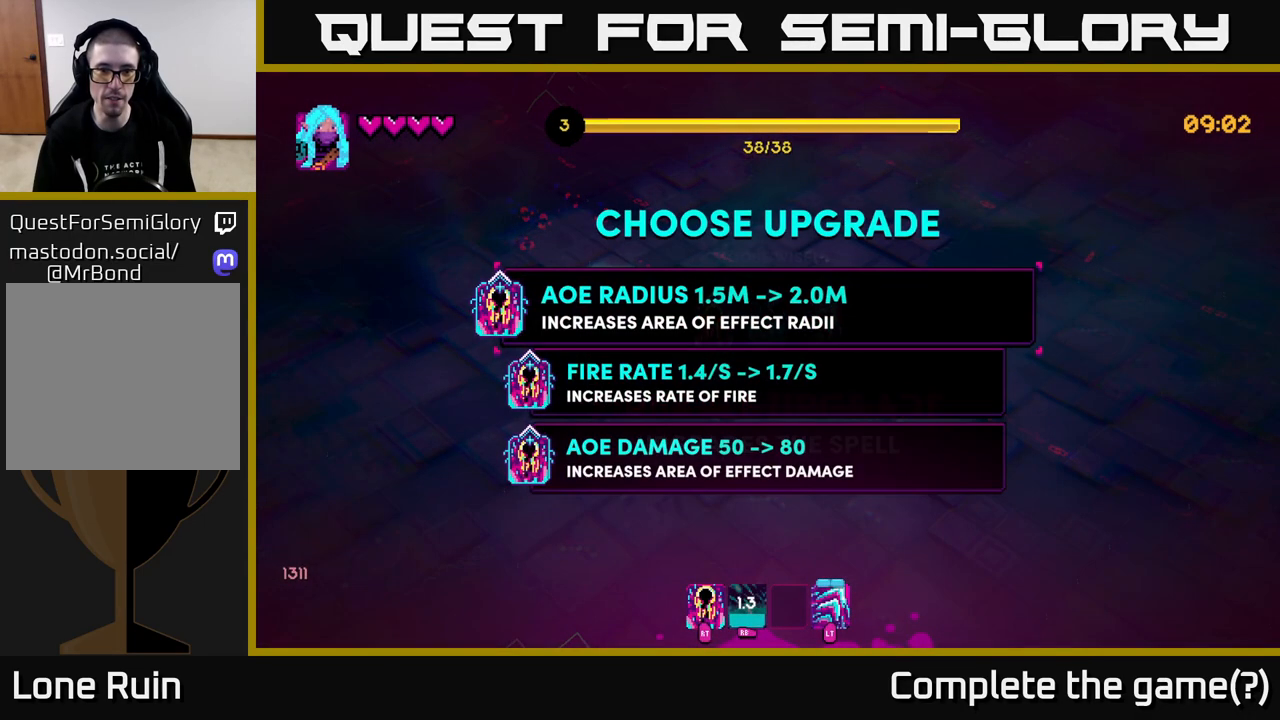
{"buttons": [], "left_stick": "center", "right_stick": "center", "events": []}
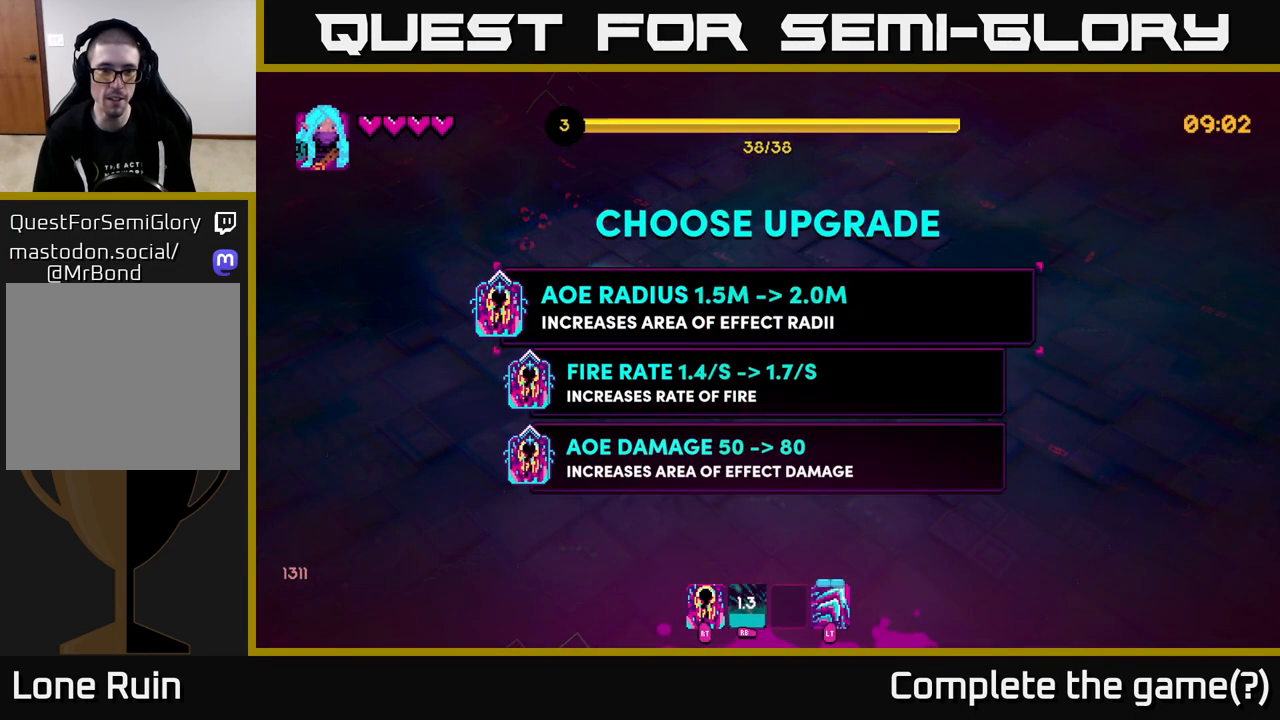
{"buttons": [], "left_stick": "center", "right_stick": "center", "events": [[250, "left_stick", "down"], [450, "left_stick", "center"]]}
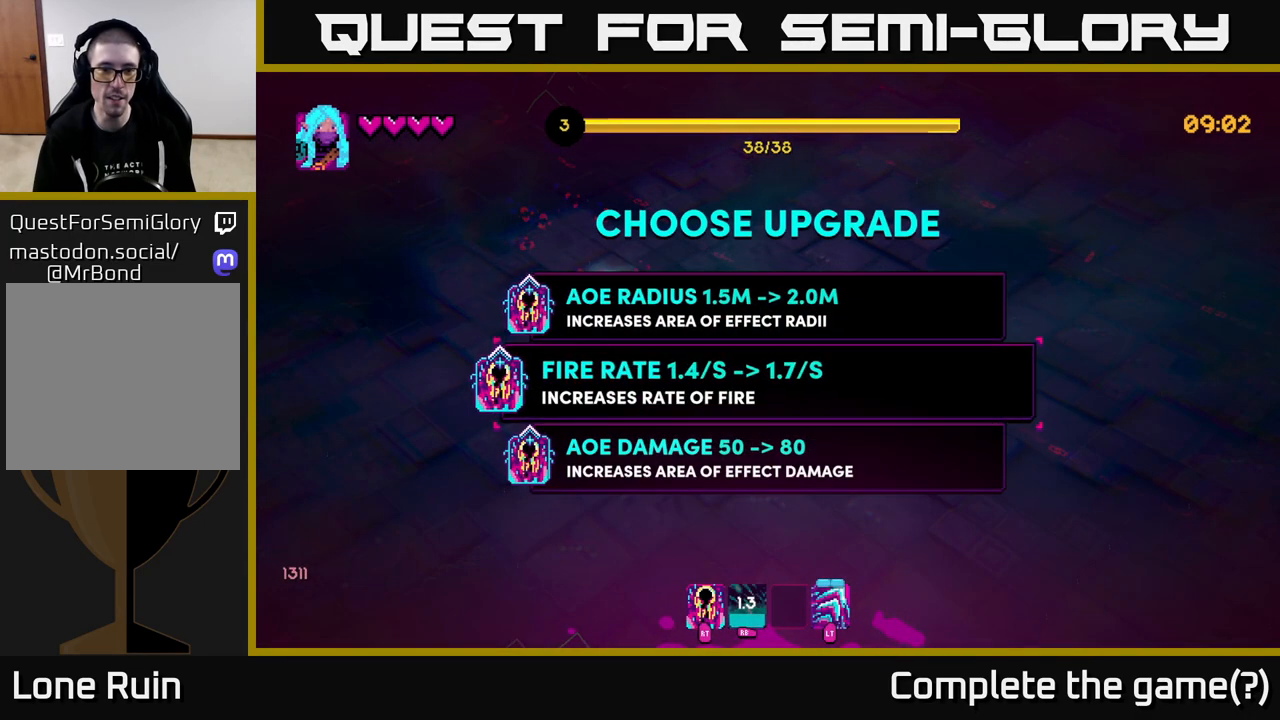
{"buttons": [], "left_stick": "up", "right_stick": "center", "events": [[67, "left_stick", "down"], [233, "left_stick", "center"], [450, "left_stick", "up"]]}
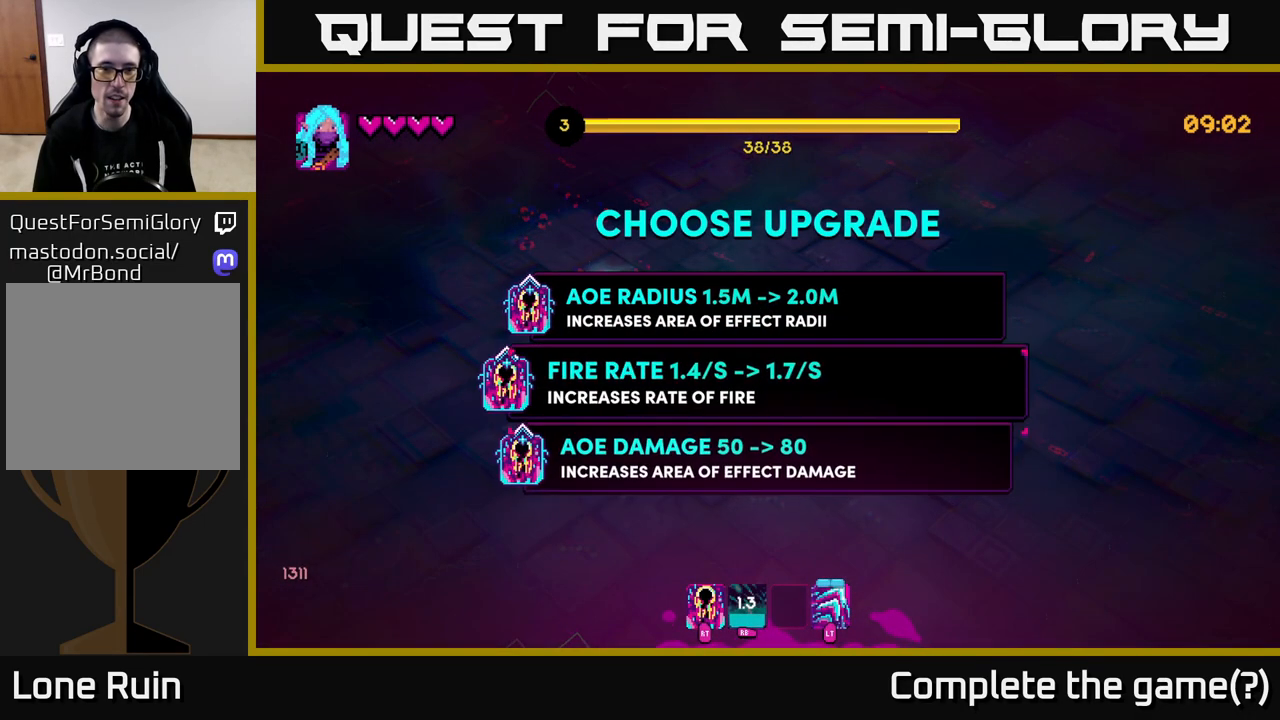
{"buttons": [], "left_stick": "down", "right_stick": "center", "events": [[100, "left_stick", "center"], [183, "left_stick", "up"], [350, "left_stick", "center"], [367, "A", "down"], [433, "A", "up"], [483, "left_stick", "down"]]}
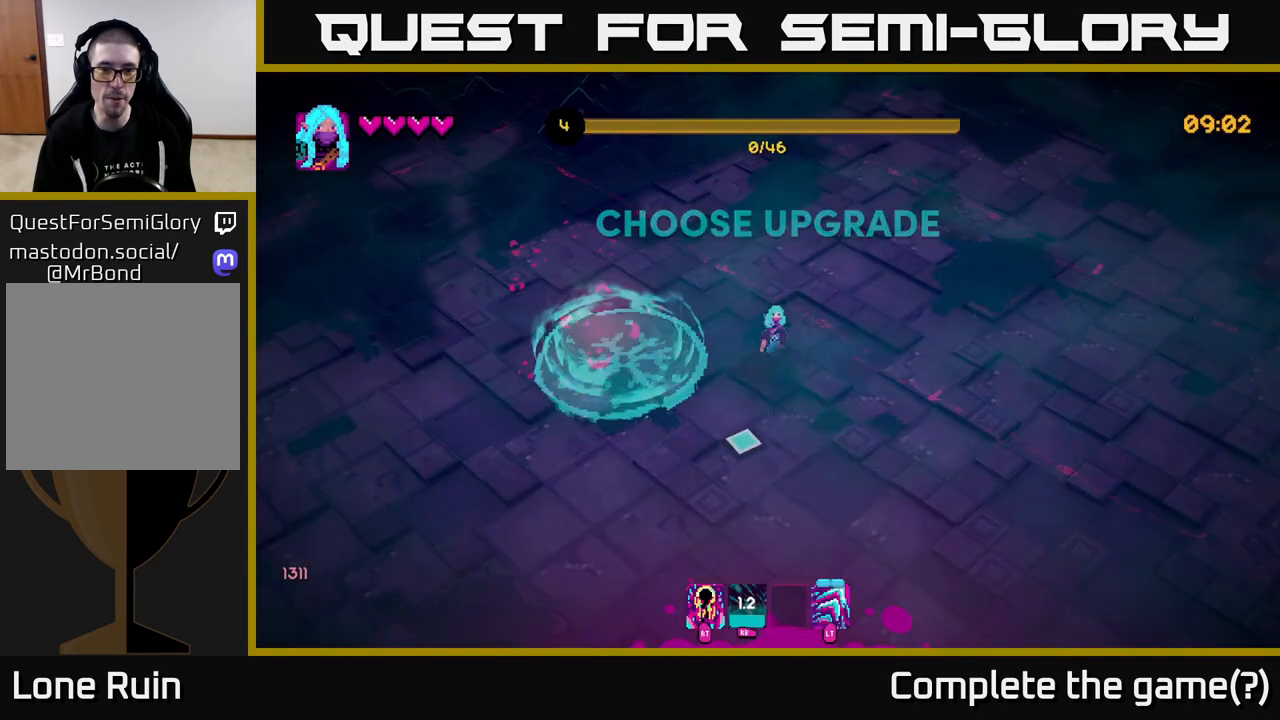
{"buttons": [], "left_stick": "down-right", "right_stick": "down", "events": [[133, "right_stick", "down"], [450, "left_stick", "down-right"]]}
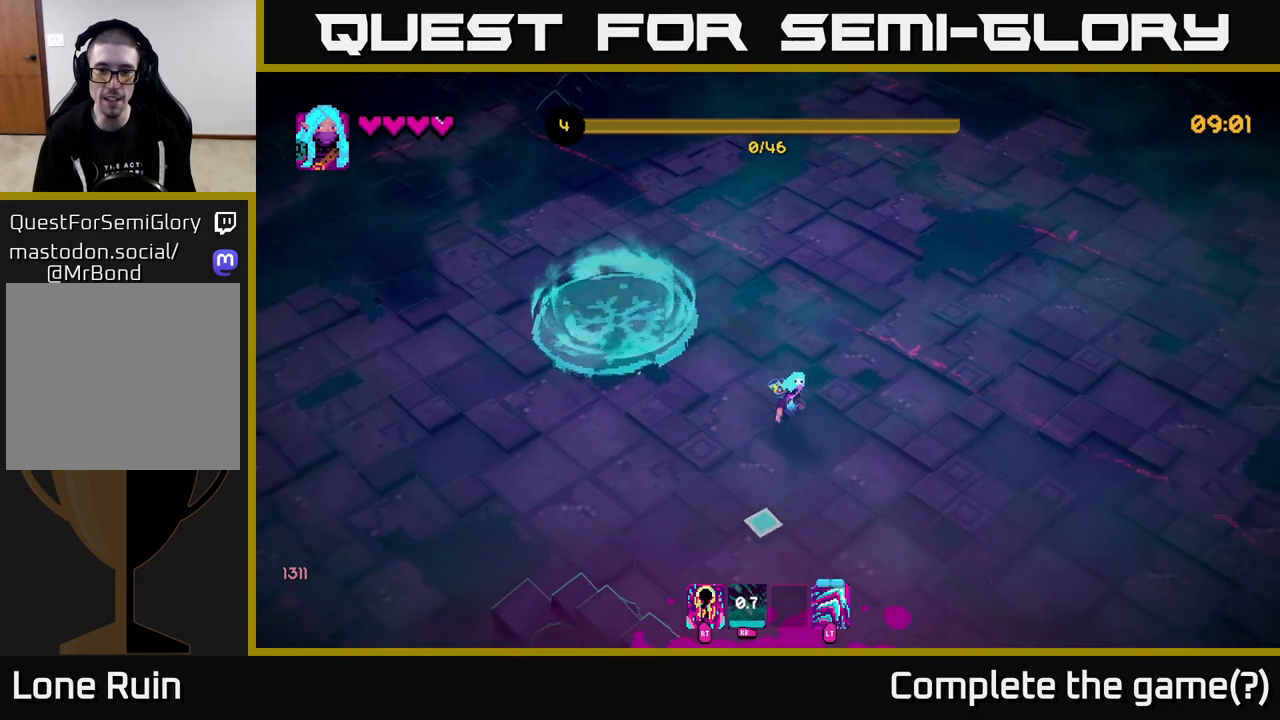
{"buttons": [], "left_stick": "down-right", "right_stick": "down", "events": []}
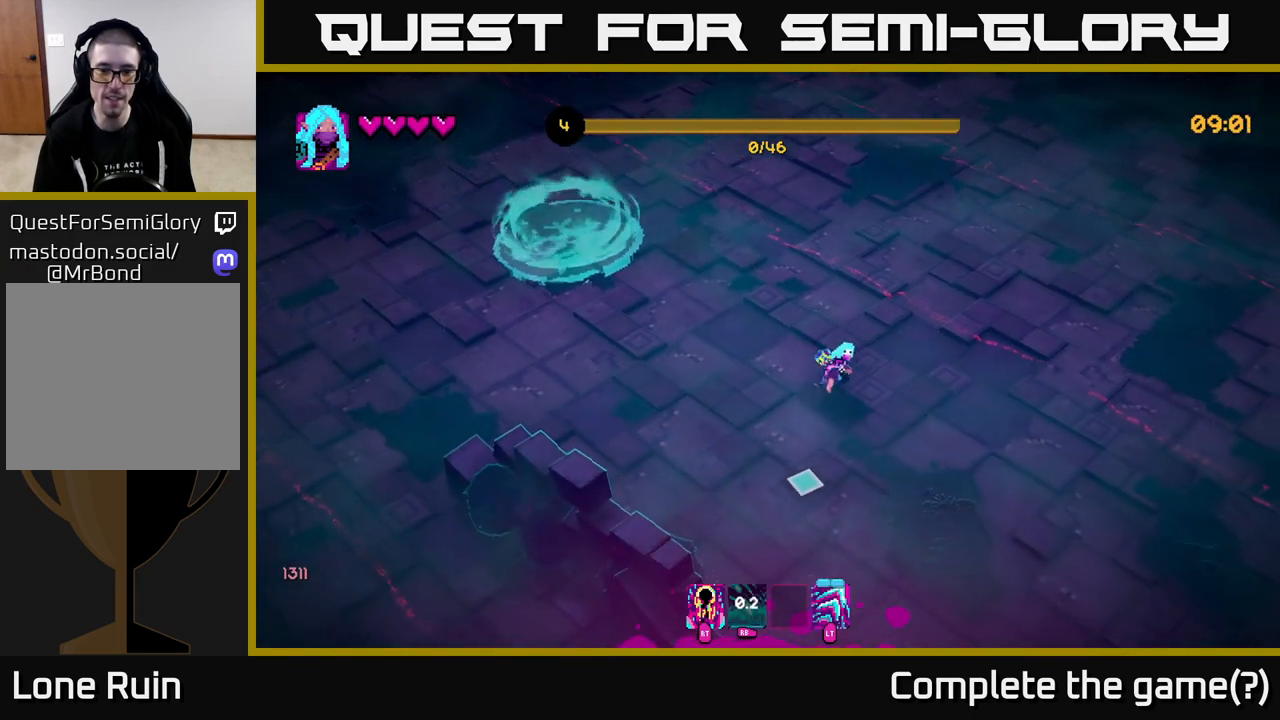
{"buttons": [], "left_stick": "down", "right_stick": "down", "events": [[67, "left_stick", "down"]]}
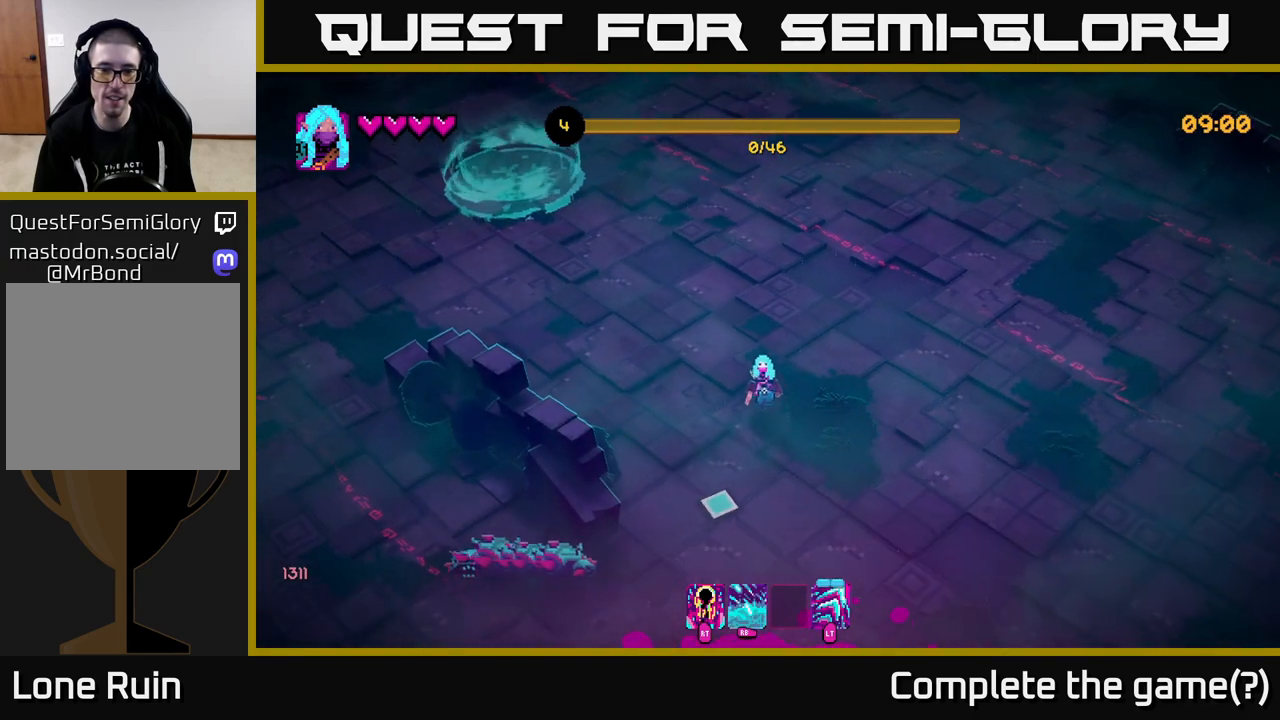
{"buttons": [], "left_stick": "down-left", "right_stick": "left", "events": [[67, "left_stick", "down-left"], [117, "right_stick", "down-left"], [450, "right_stick", "left"]]}
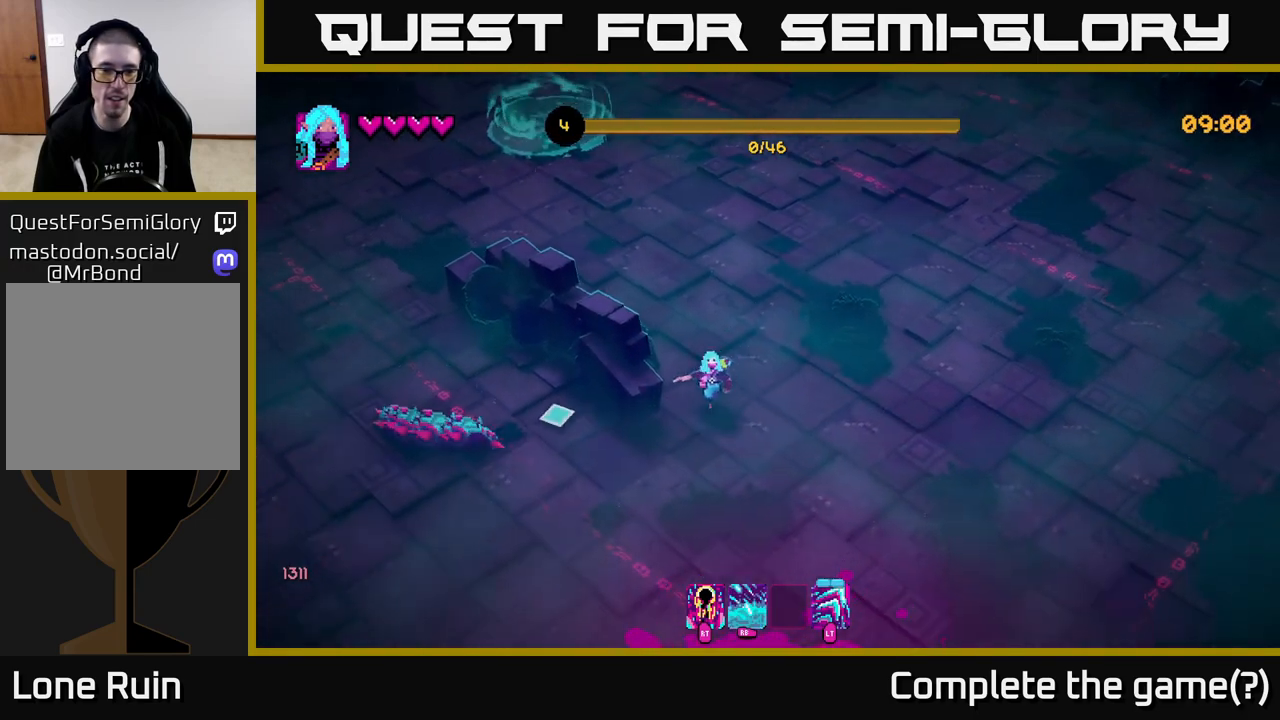
{"buttons": [], "left_stick": "down", "right_stick": "up-left", "events": [[100, "left_stick", "left"], [383, "right_stick", "up-left"], [400, "R2", "down"], [467, "left_stick", "down"], [500, "R2", "up"]]}
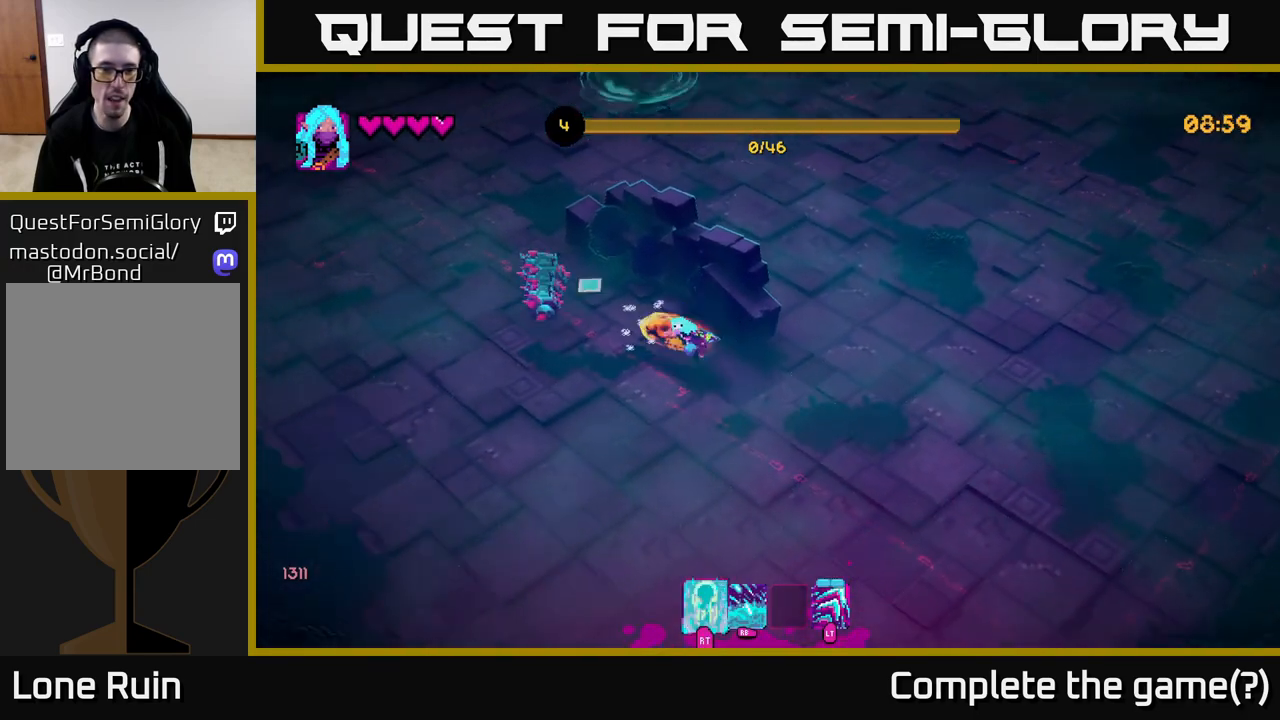
{"buttons": [], "left_stick": "up-left", "right_stick": "up", "events": [[117, "left_stick", "down-left"], [300, "left_stick", "up-left"], [317, "right_stick", "up"]]}
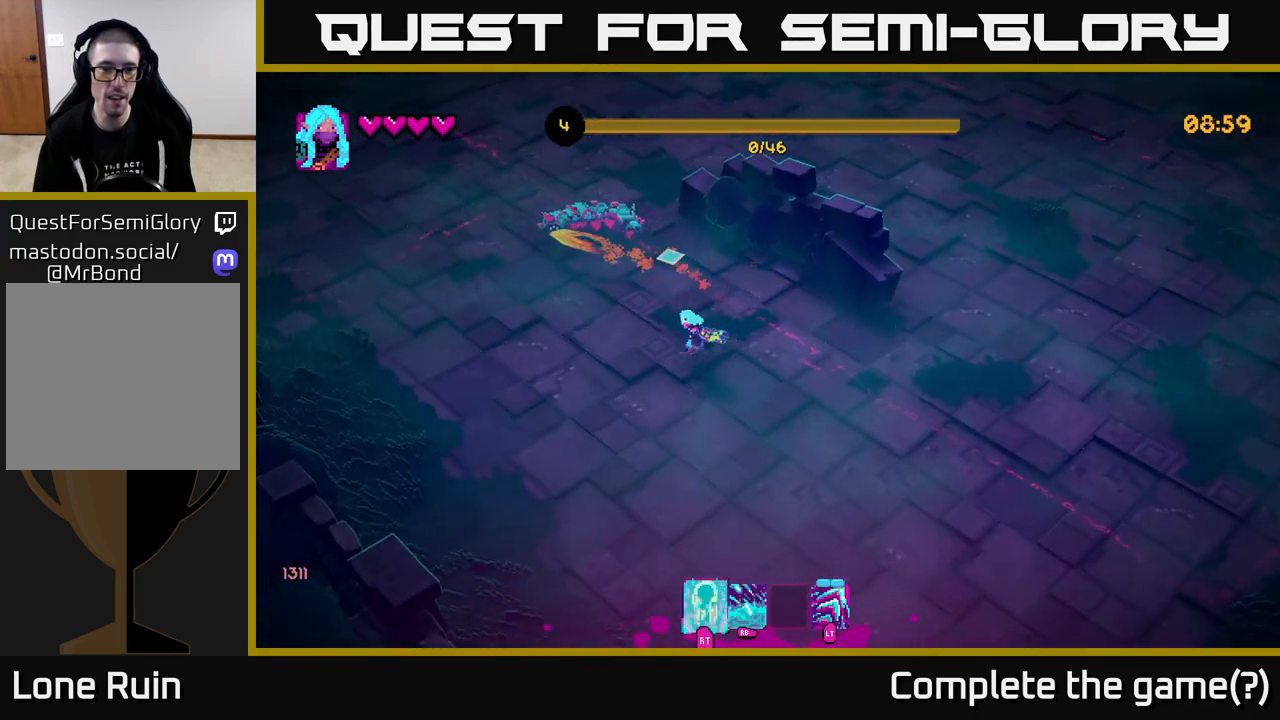
{"buttons": [], "left_stick": "up-left", "right_stick": "up", "events": []}
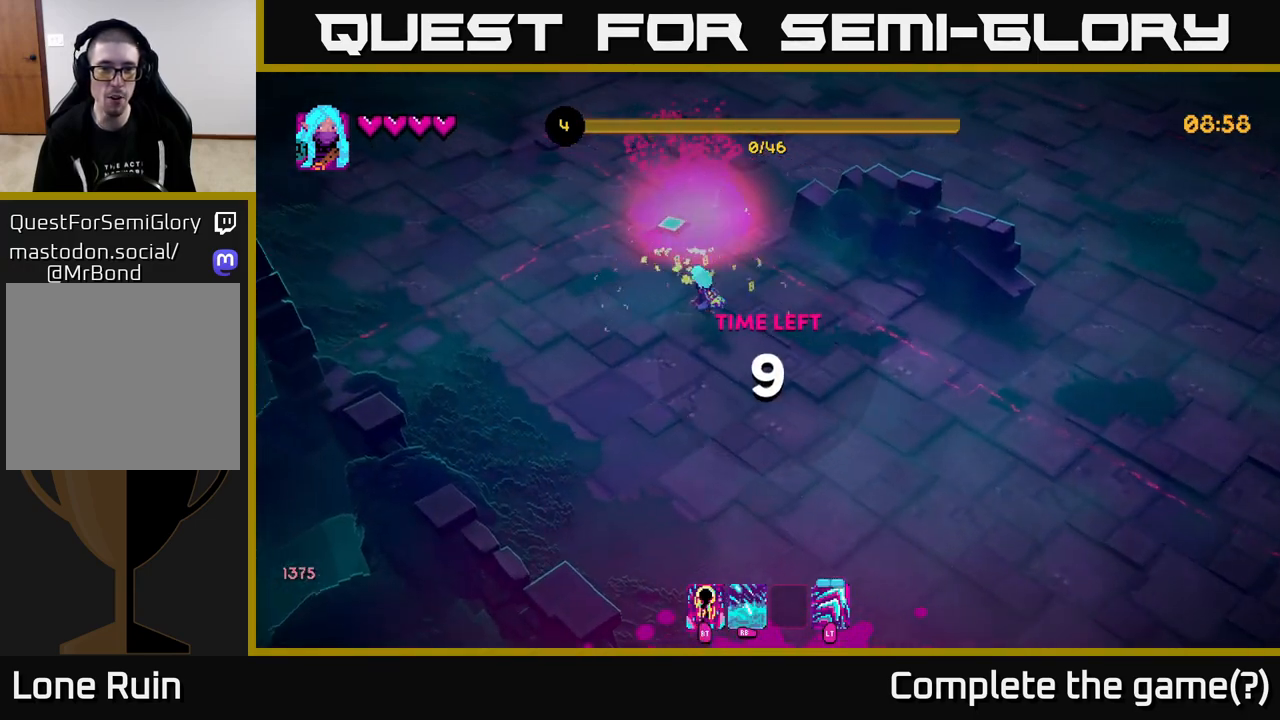
{"buttons": [], "left_stick": "right", "right_stick": "up-right", "events": [[217, "right_stick", "up-right"], [233, "left_stick", "up-right"], [300, "left_stick", "right"]]}
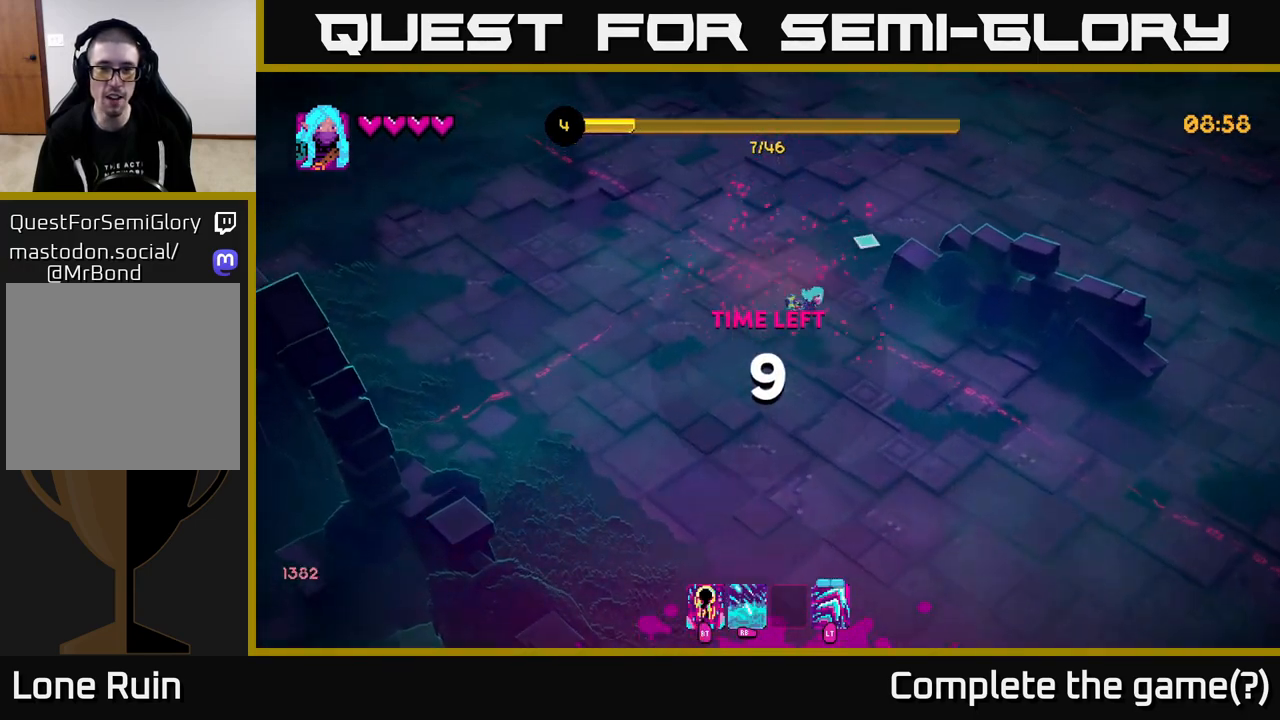
{"buttons": [], "left_stick": "down-right", "right_stick": "center", "events": [[150, "left_stick", "up-right"], [300, "left_stick", "down-right"], [400, "right_stick", "center"]]}
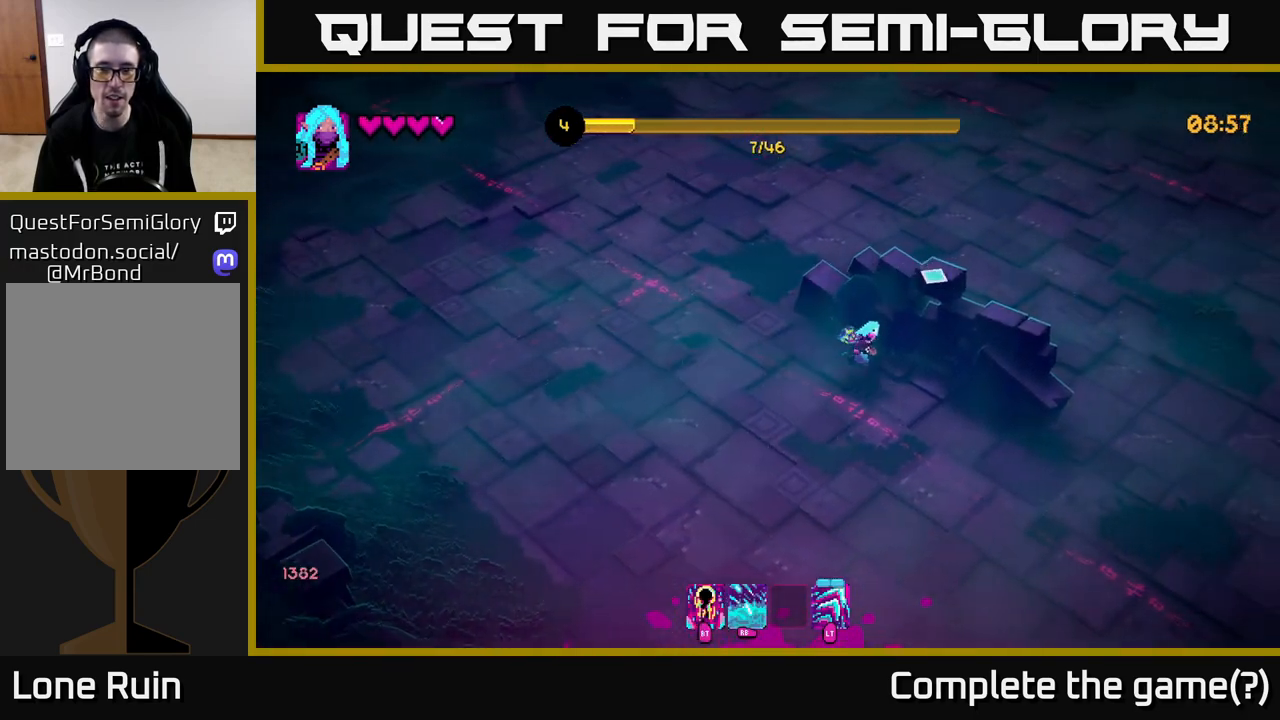
{"buttons": [], "left_stick": "down-right", "right_stick": "down", "events": [[250, "right_stick", "down-right"], [467, "right_stick", "down"]]}
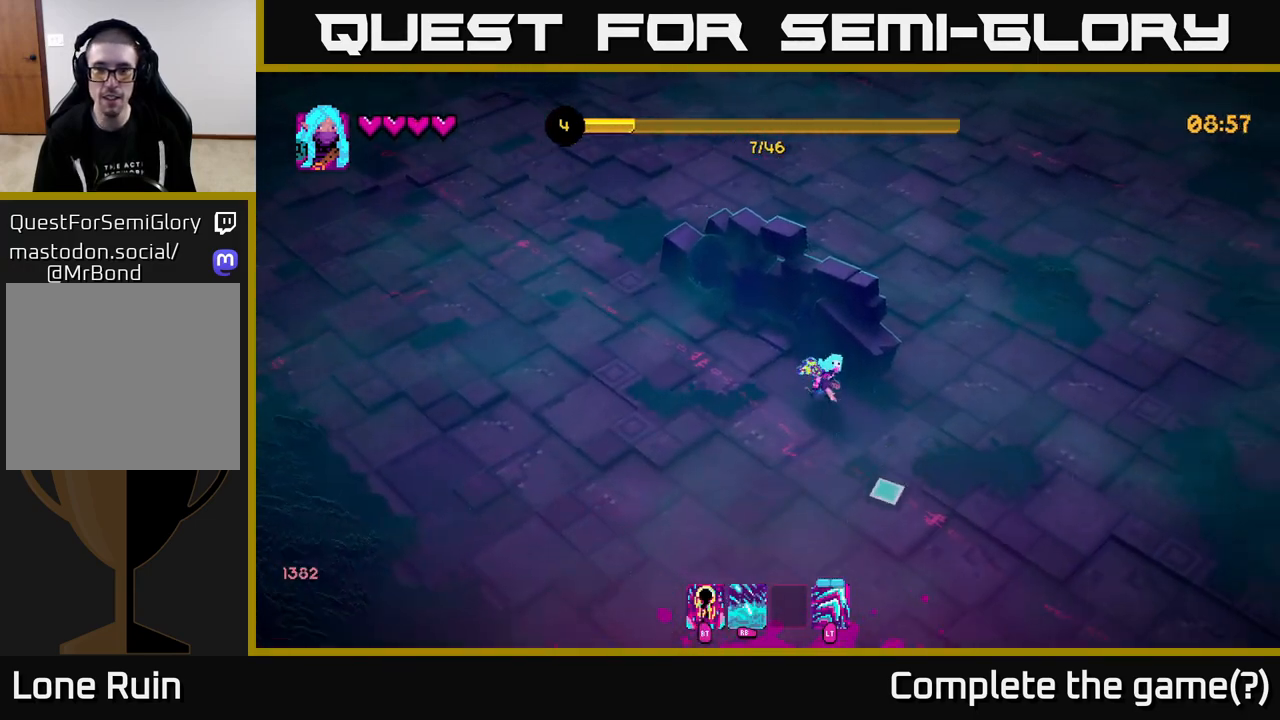
{"buttons": [], "left_stick": "down", "right_stick": "down", "events": [[217, "left_stick", "down"]]}